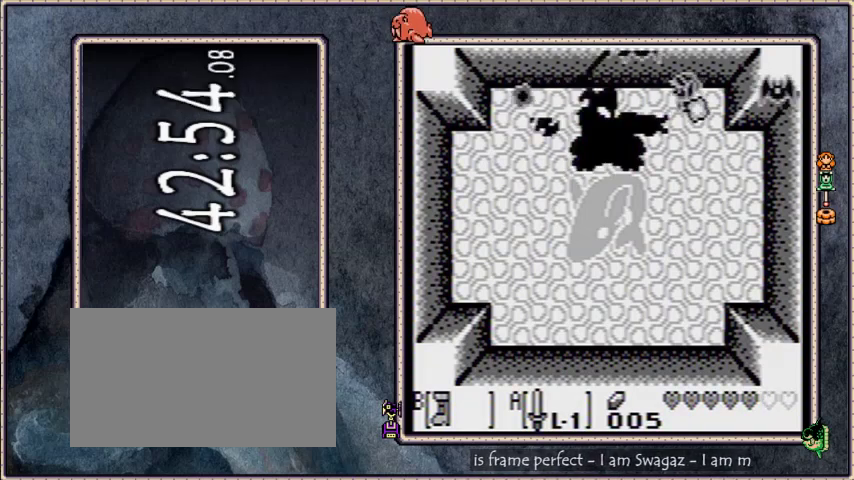
Gameplay with a controller; each line is a JSON object with the inputs held at the frame after it. "events" lists button and stick changes between this image and that frame as [ms after this image, input, new state], when the widget could be followed in between. Not read: L3 R3 START.
{"buttons": ["B", "DPAD_LEFT"], "events": []}
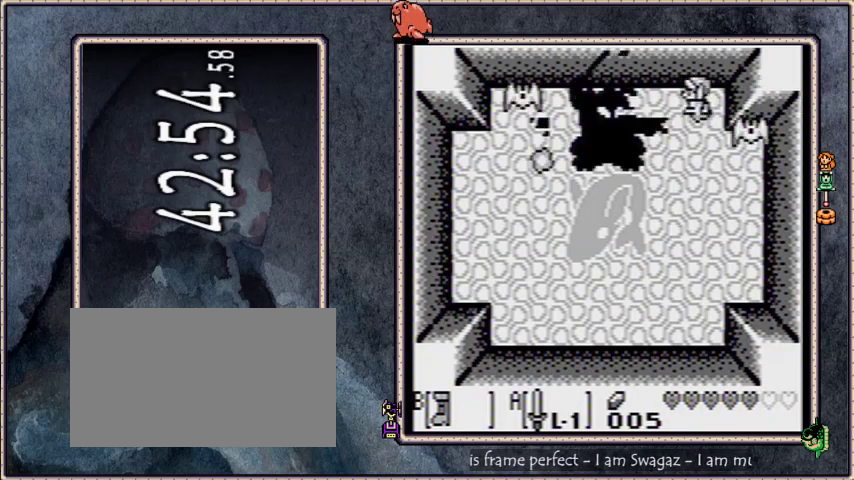
{"buttons": ["B", "DPAD_LEFT"], "events": []}
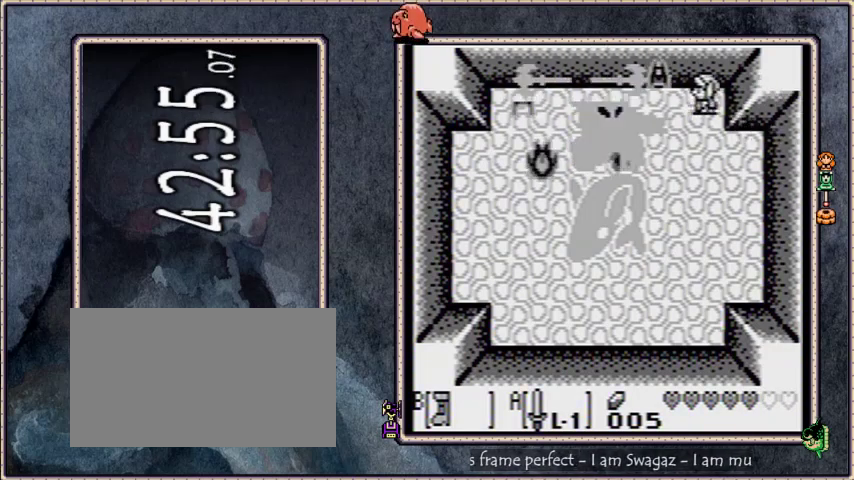
{"buttons": ["B", "DPAD_UP", "DPAD_LEFT"], "events": [[434, "DPAD_UP", "down"]]}
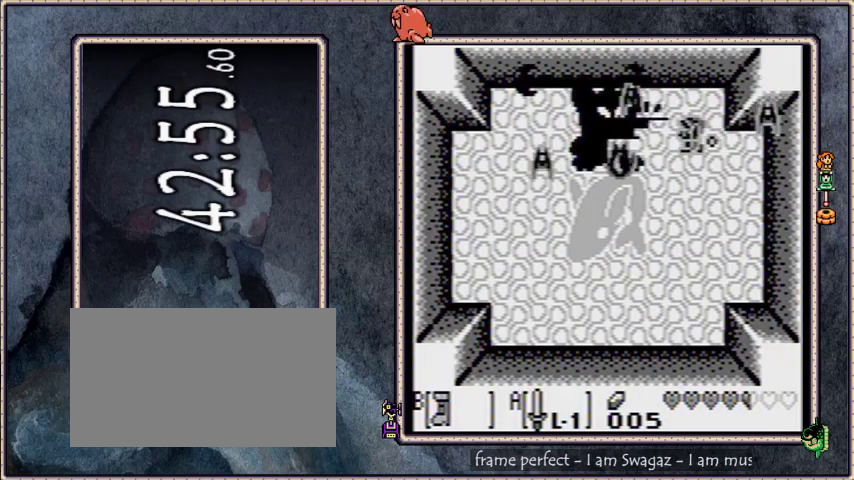
{"buttons": ["B", "DPAD_UP", "DPAD_LEFT"], "events": []}
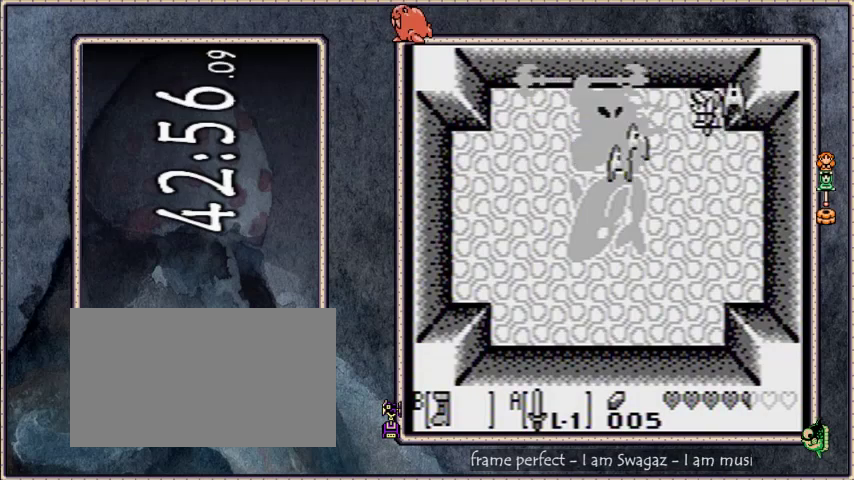
{"buttons": ["B", "DPAD_LEFT"], "events": [[134, "DPAD_UP", "up"]]}
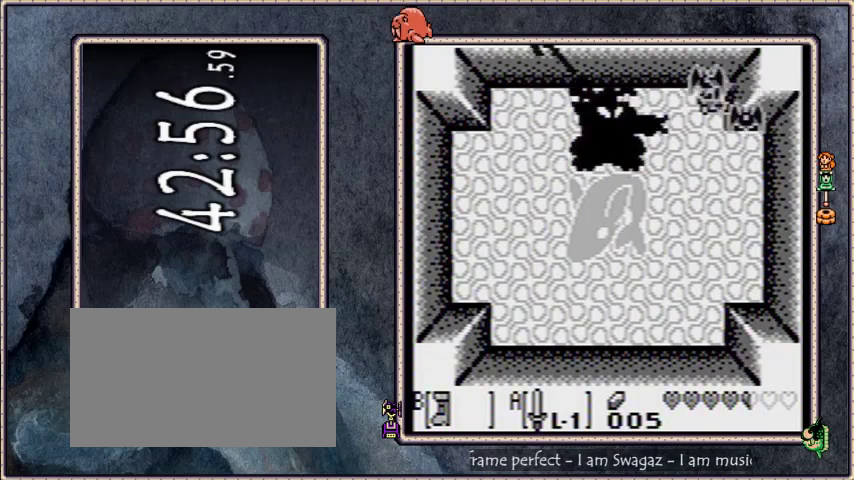
{"buttons": ["B", "DPAD_LEFT"], "events": []}
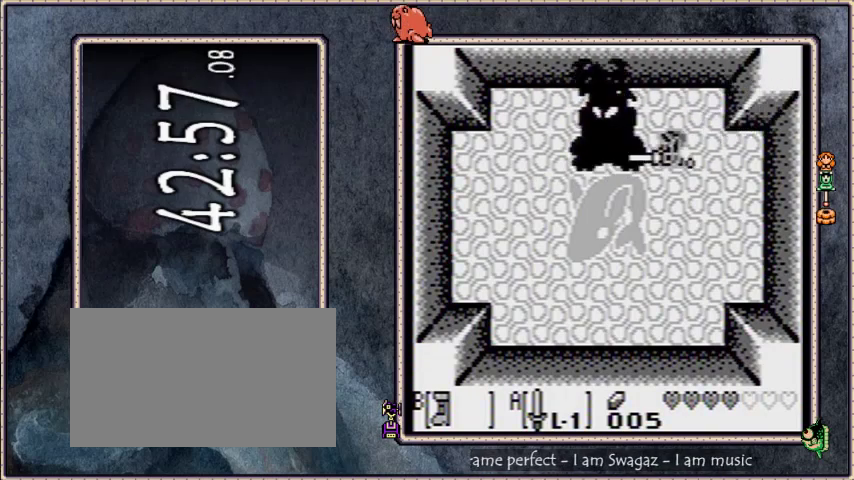
{"buttons": ["B", "DPAD_LEFT"], "events": [[167, "DPAD_UP", "down"], [467, "DPAD_UP", "up"]]}
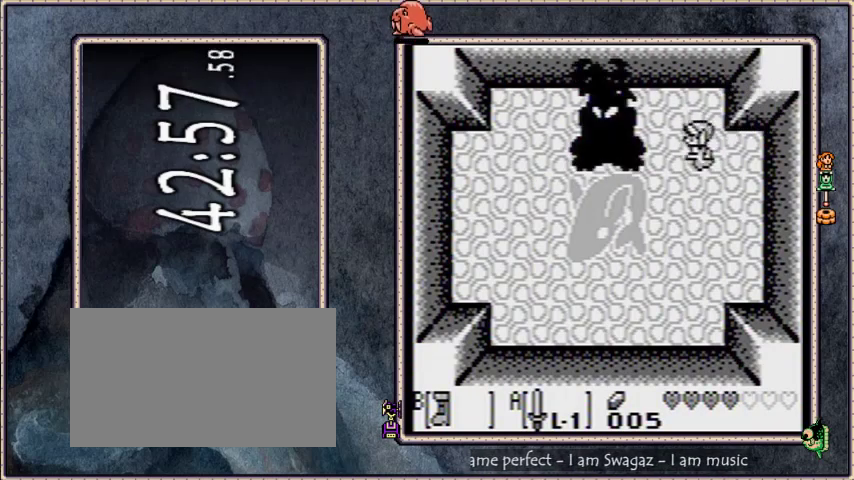
{"buttons": ["DPAD_DOWN"], "events": [[400, "DPAD_DOWN", "down"], [433, "B", "up"], [433, "DPAD_LEFT", "up"]]}
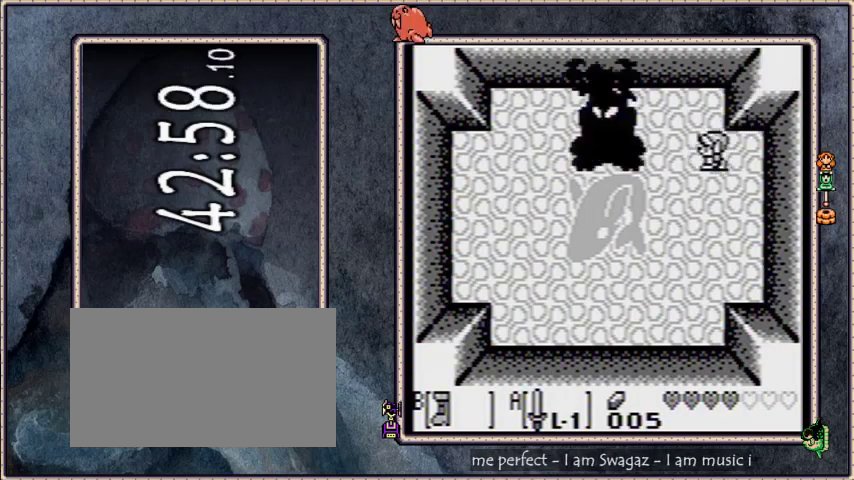
{"buttons": ["A", "DPAD_LEFT"], "events": [[33, "A", "down"], [167, "DPAD_LEFT", "down"], [200, "DPAD_DOWN", "up"]]}
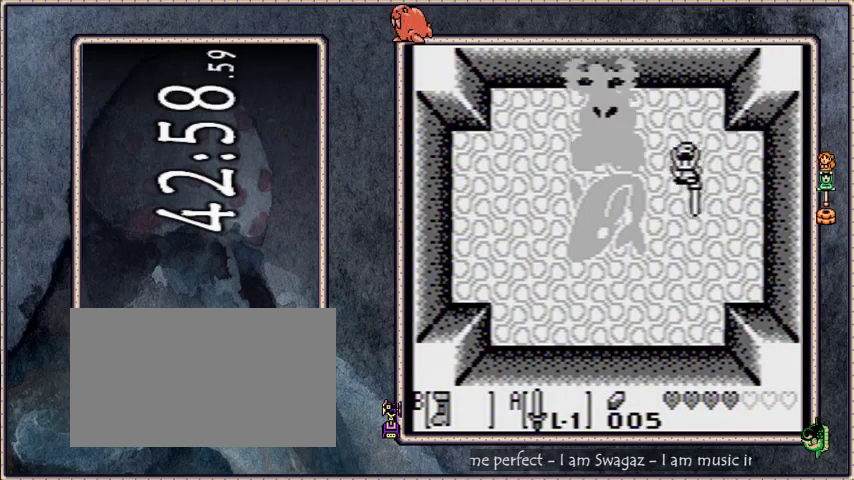
{"buttons": ["A", "DPAD_LEFT"], "events": [[300, "DPAD_DOWN", "down"], [467, "DPAD_DOWN", "up"]]}
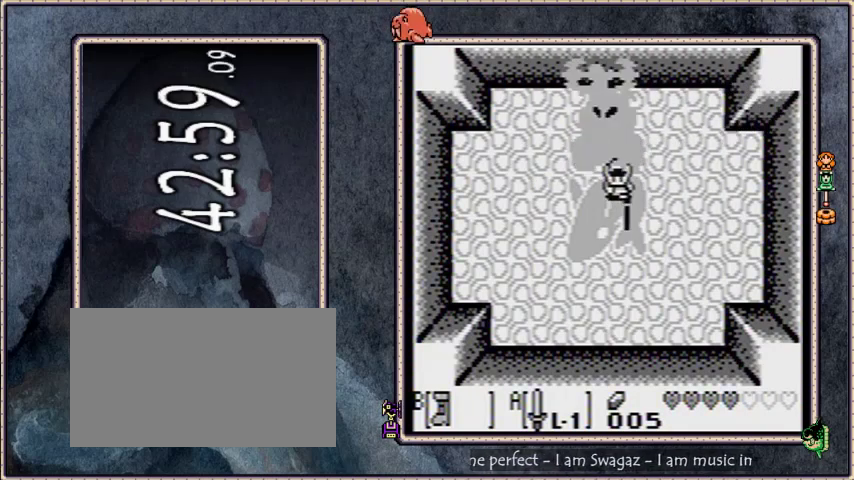
{"buttons": ["A"], "events": [[34, "DPAD_LEFT", "up"]]}
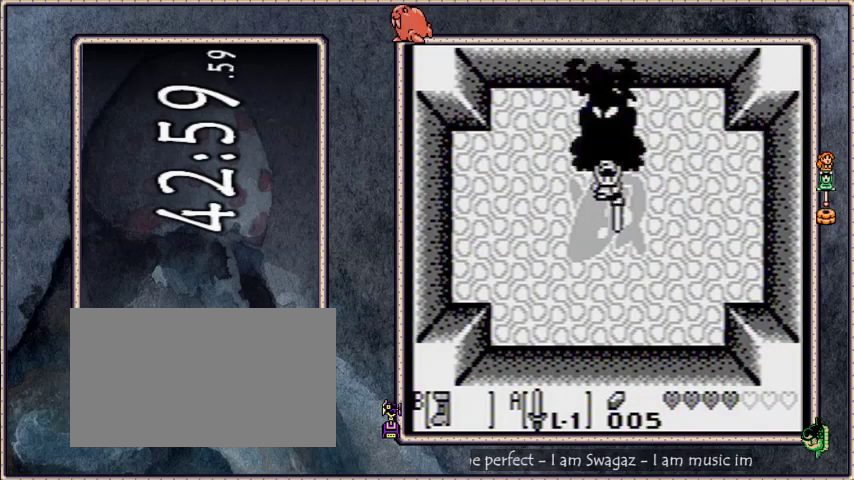
{"buttons": ["A"], "events": []}
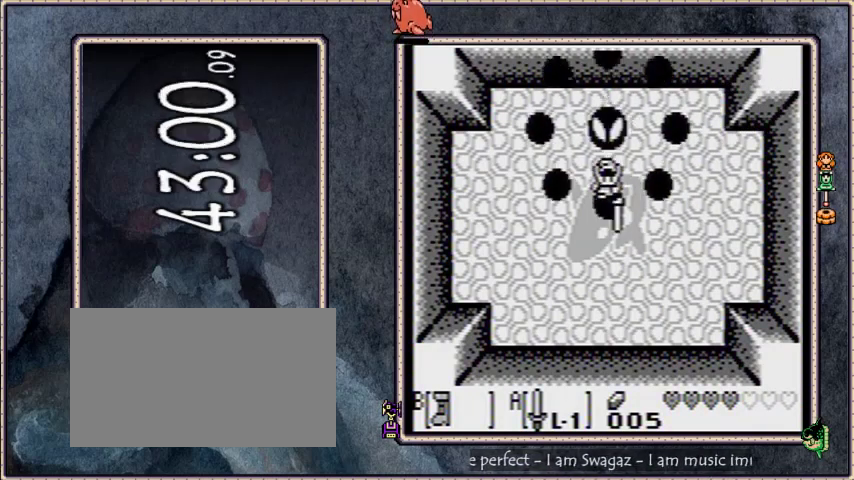
{"buttons": [], "events": [[501, "A", "up"]]}
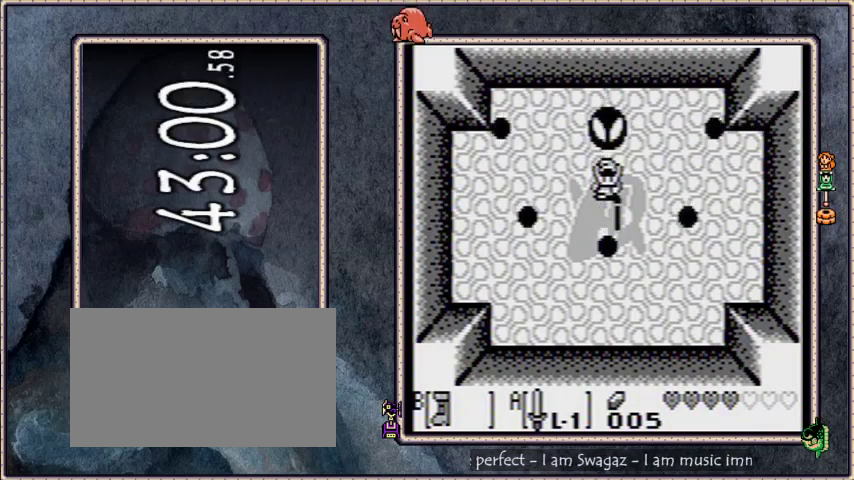
{"buttons": [], "events": []}
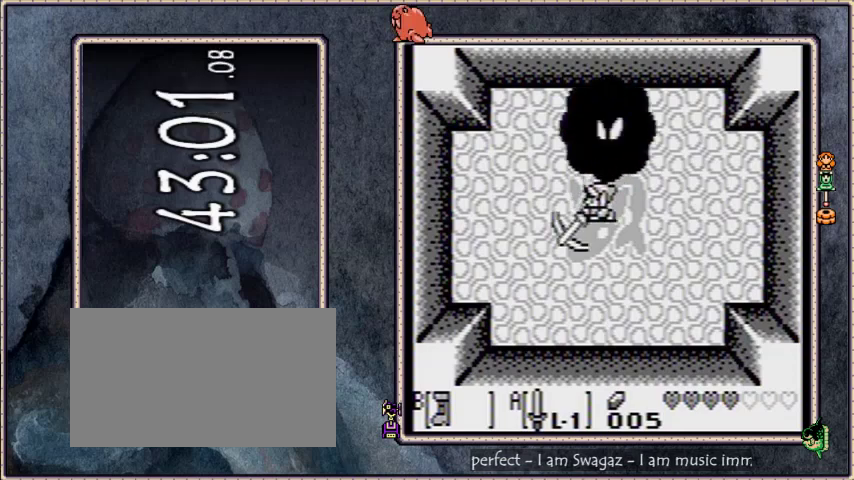
{"buttons": [], "events": []}
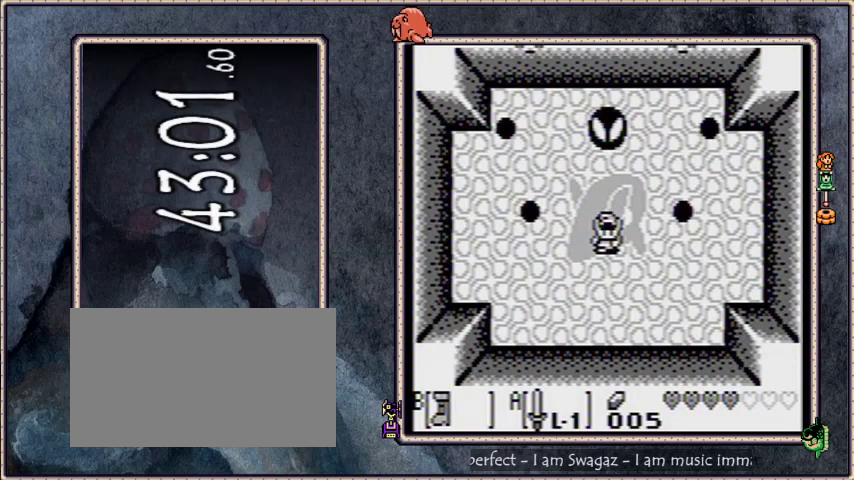
{"buttons": [], "events": []}
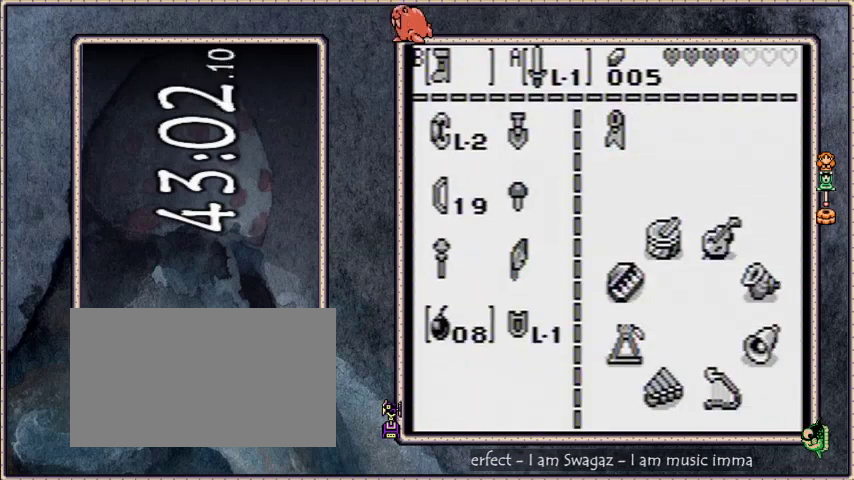
{"buttons": ["DPAD_UP"], "events": [[267, "DPAD_UP", "down"], [334, "DPAD_RIGHT", "down"], [367, "DPAD_UP", "up"], [401, "B", "down"], [467, "DPAD_RIGHT", "up"], [501, "B", "up"], [501, "DPAD_UP", "down"]]}
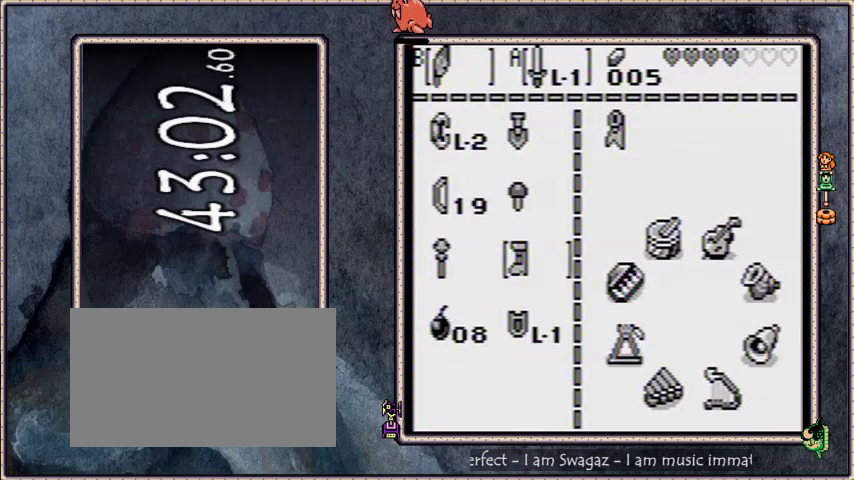
{"buttons": [], "events": [[66, "DPAD_LEFT", "down"], [100, "DPAD_UP", "up"], [133, "A", "down"], [133, "DPAD_LEFT", "up"], [200, "A", "up"]]}
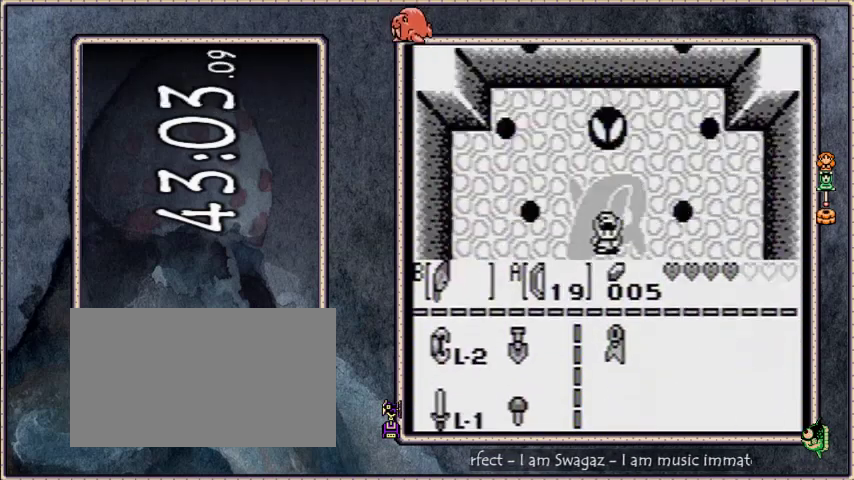
{"buttons": ["DPAD_UP"], "events": [[267, "DPAD_UP", "down"]]}
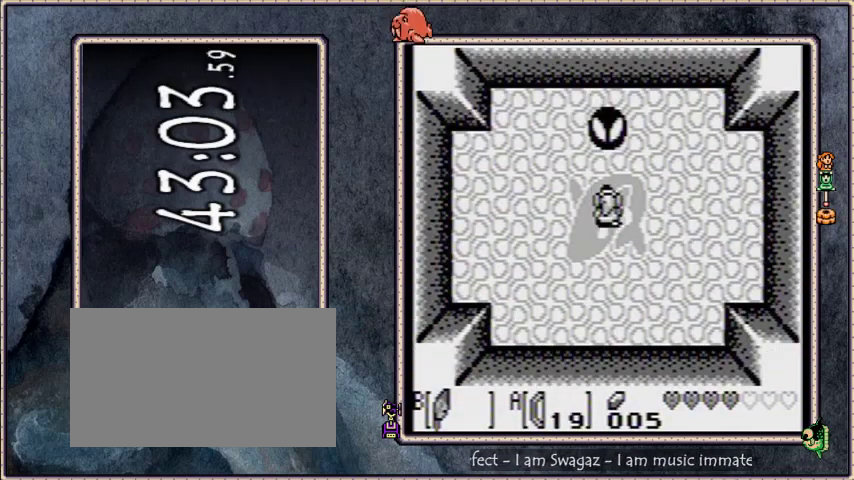
{"buttons": [], "events": [[33, "DPAD_UP", "up"]]}
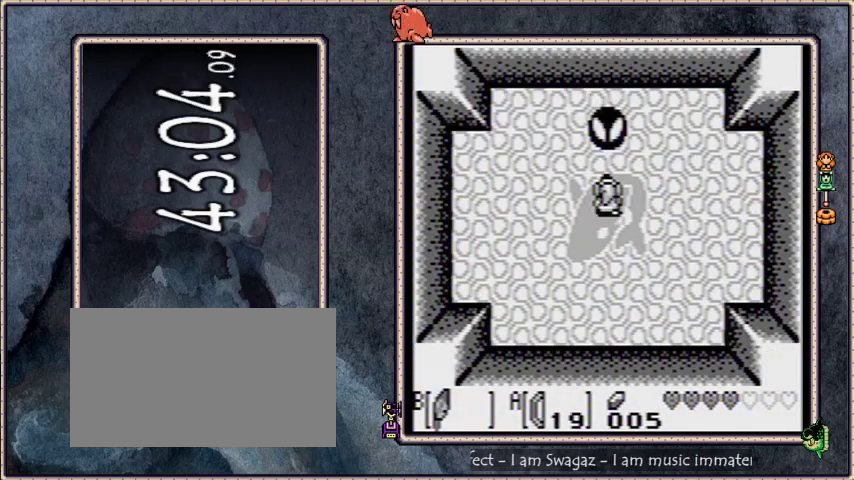
{"buttons": [], "events": []}
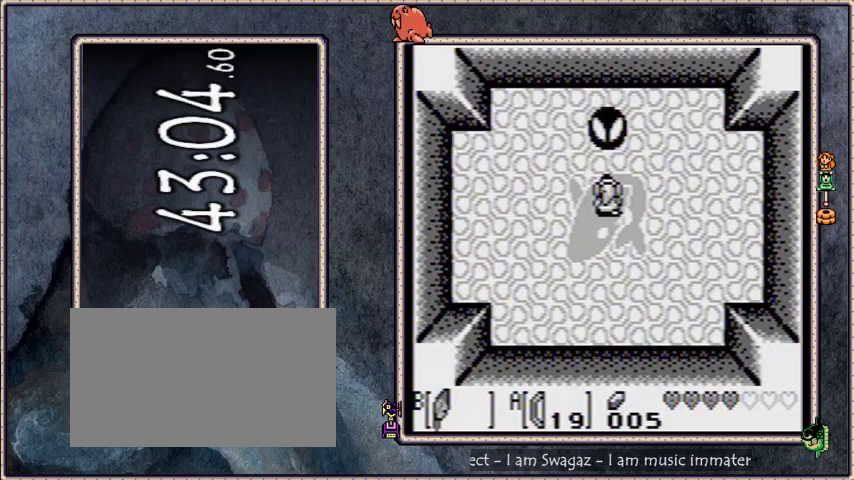
{"buttons": [], "events": []}
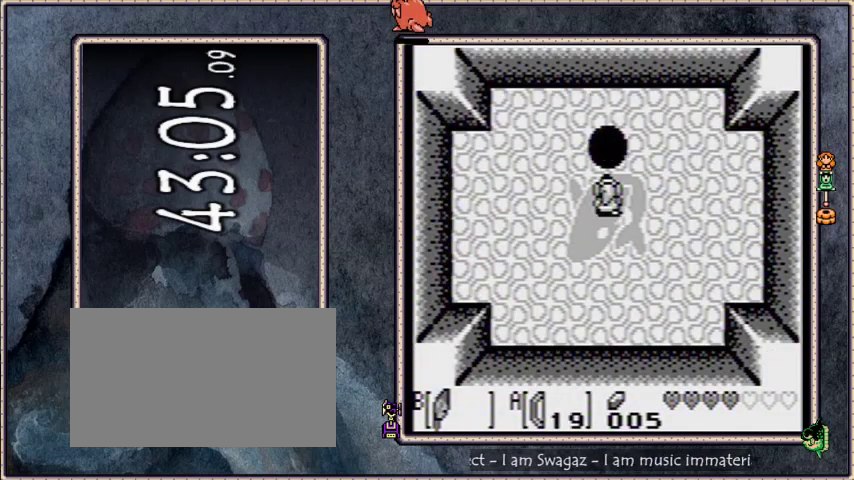
{"buttons": [], "events": []}
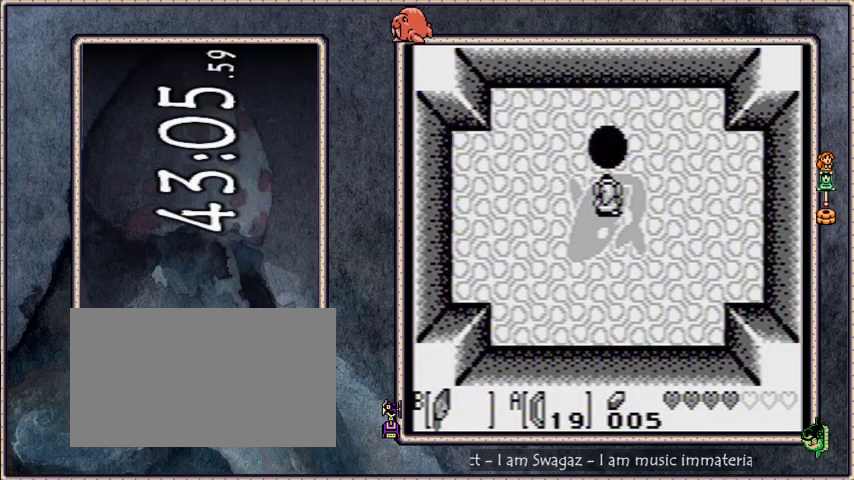
{"buttons": [], "events": []}
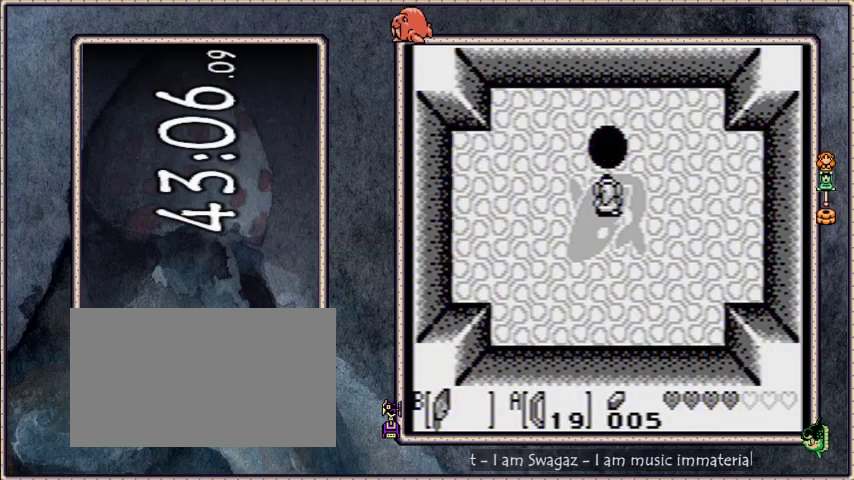
{"buttons": [], "events": []}
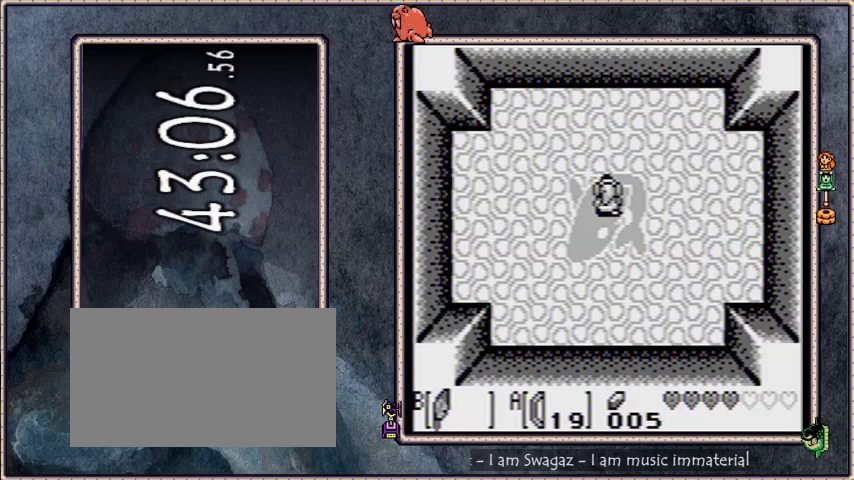
{"buttons": [], "events": []}
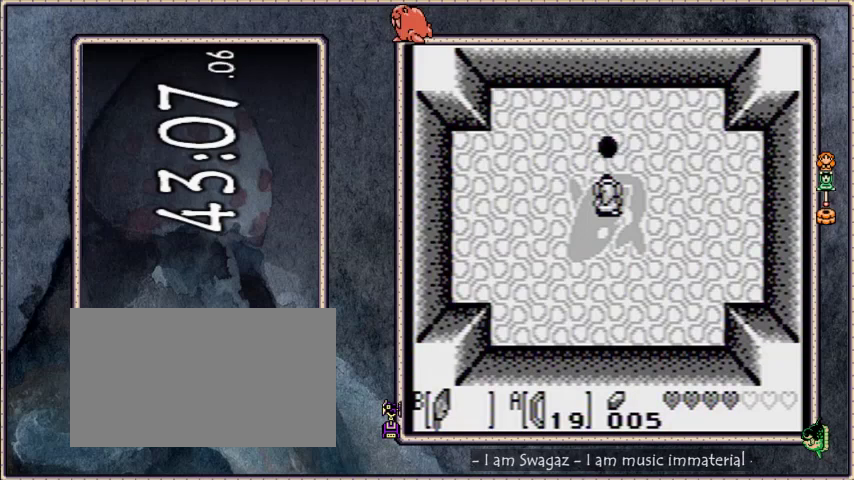
{"buttons": [], "events": []}
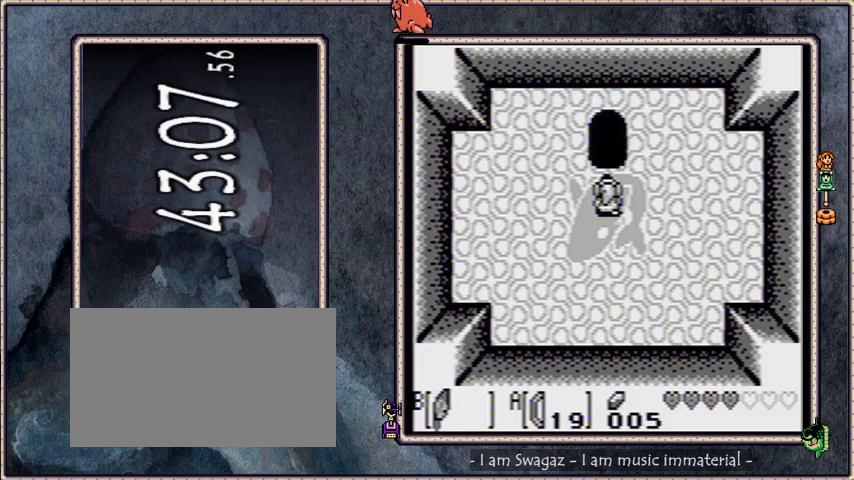
{"buttons": [], "events": []}